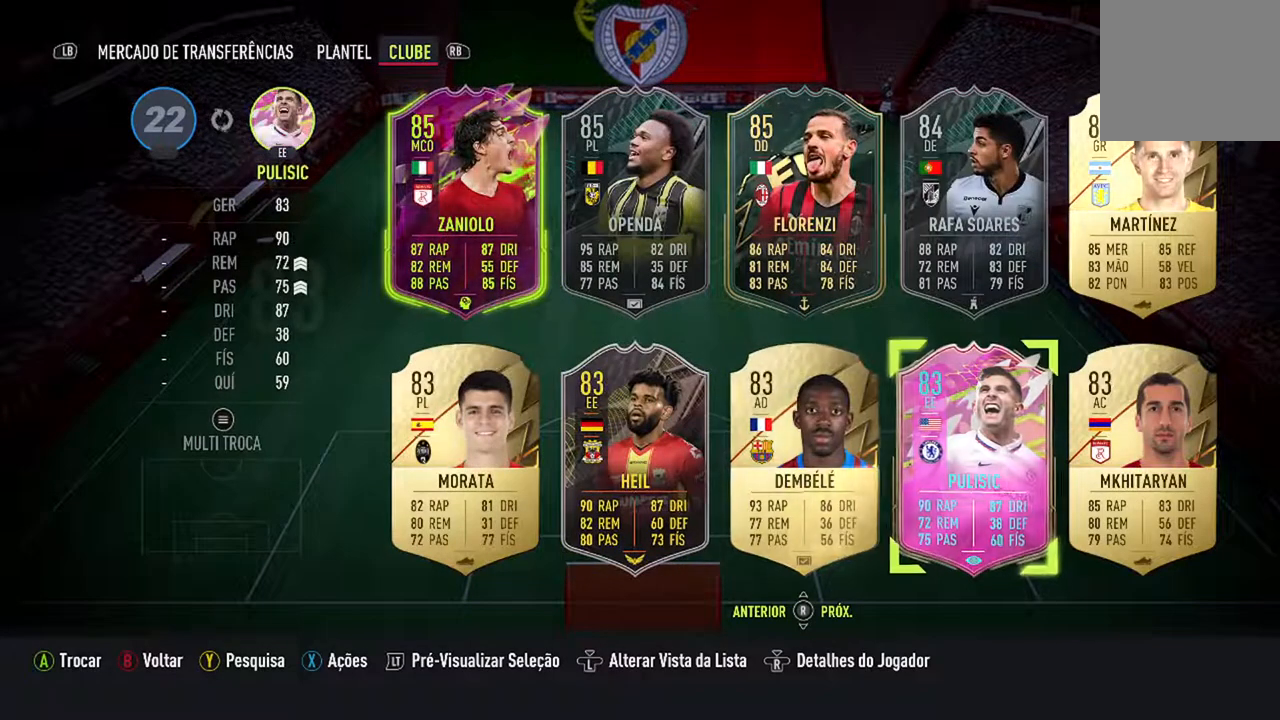
Gameplay with a controller (Xbox layout); each line is a JSON object with the inputs held at the frame after it. "events" lists button and stick changes between this image and that frame as [ms after this image, input, new state], when the widget could be followed in between. Not read: L2 L3.
{"buttons": [], "left_stick": "center", "right_stick": "center", "events": [[333, "DPAD_RIGHT", "down"], [433, "DPAD_RIGHT", "up"]]}
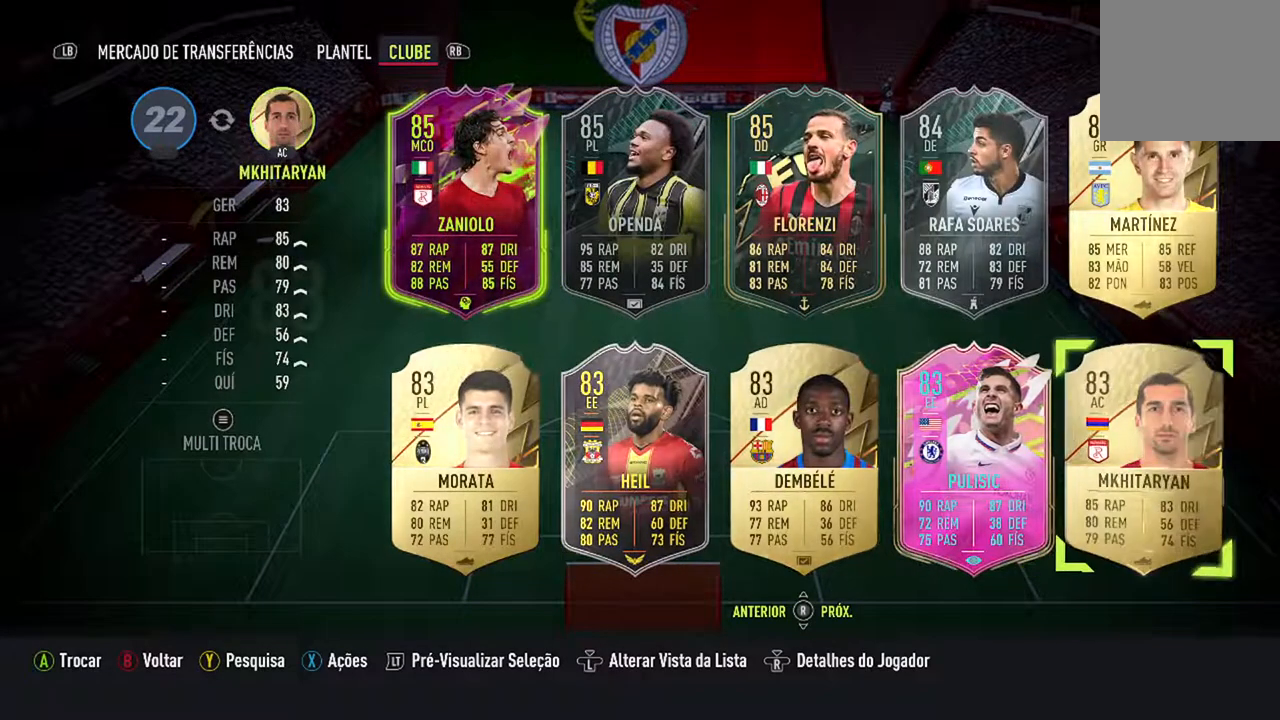
{"buttons": ["A"], "left_stick": "center", "right_stick": "center", "events": [[500, "A", "down"]]}
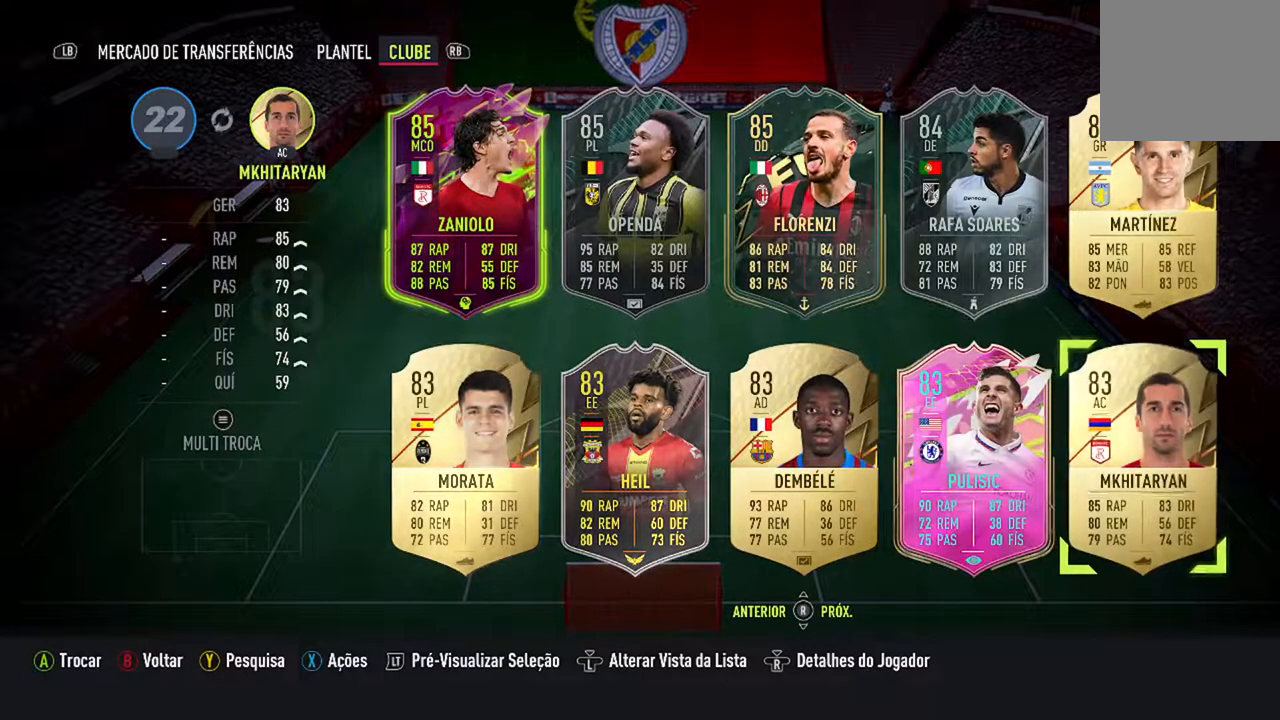
{"buttons": [], "left_stick": "center", "right_stick": "center", "events": [[167, "A", "up"]]}
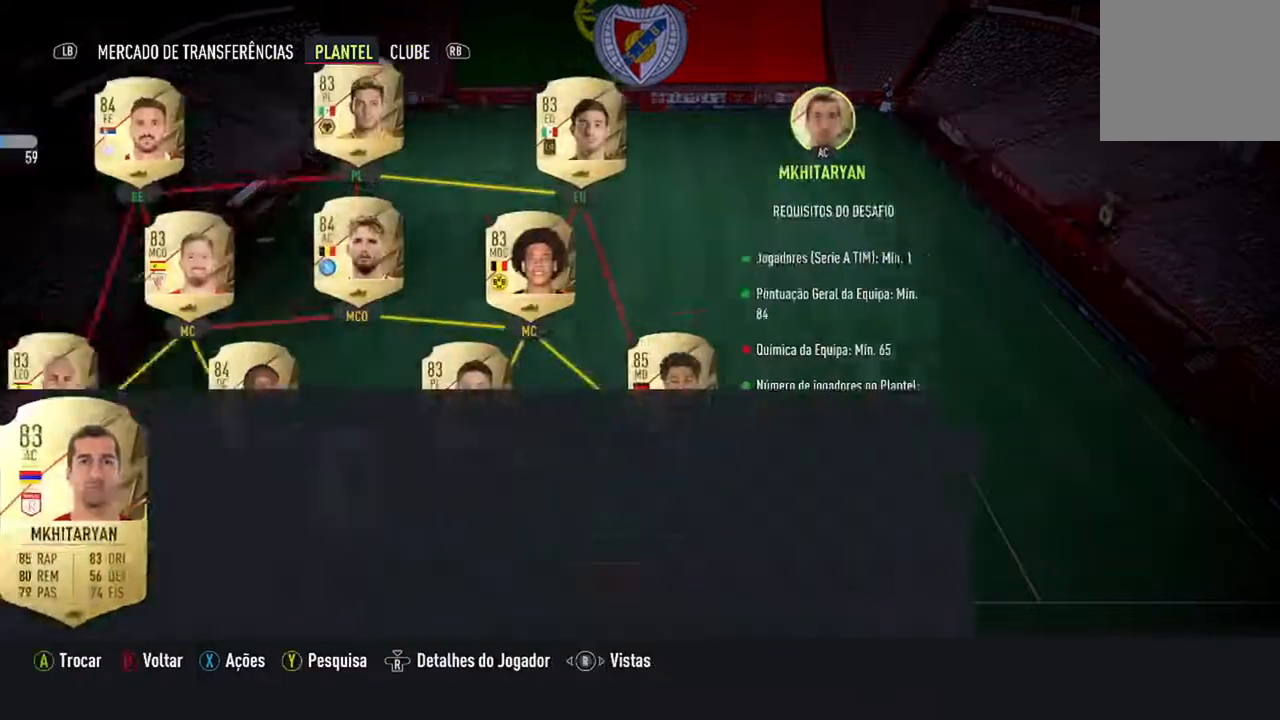
{"buttons": [], "left_stick": "center", "right_stick": "center", "events": [[33, "DPAD_UP", "down"], [200, "DPAD_UP", "up"]]}
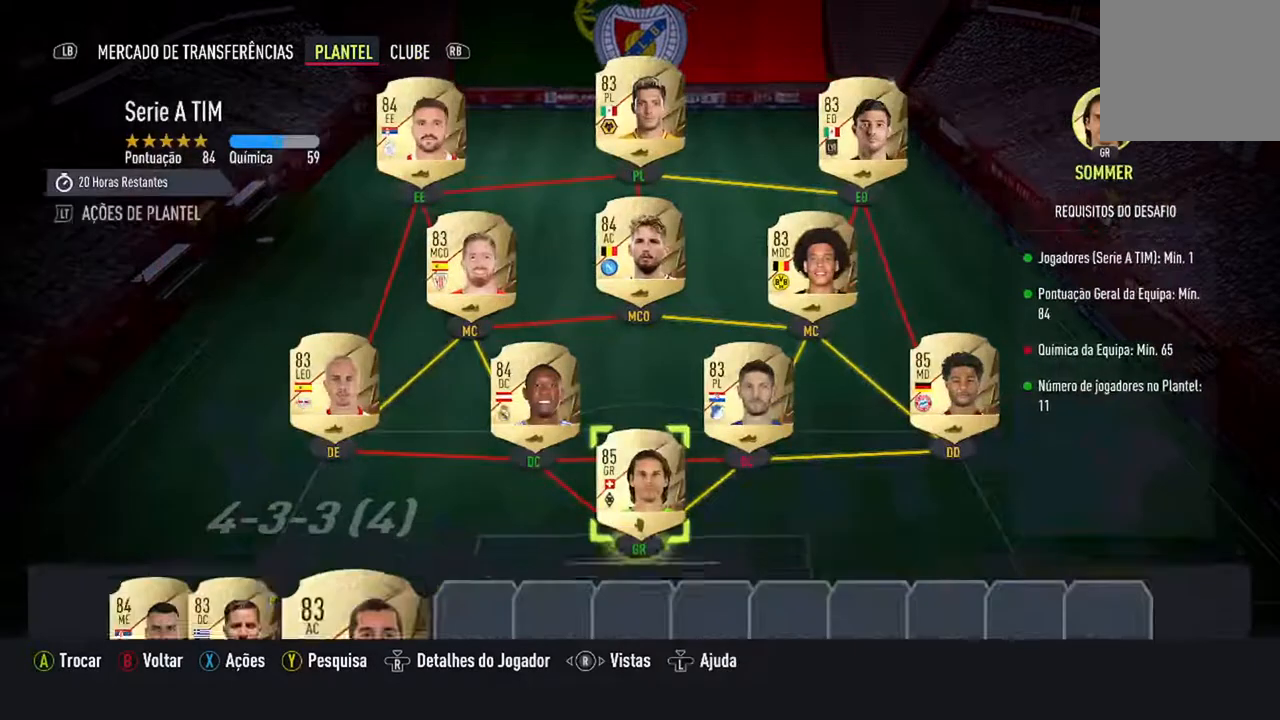
{"buttons": ["DPAD_DOWN"], "left_stick": "center", "right_stick": "center", "events": [[67, "DPAD_DOWN", "down"], [267, "DPAD_DOWN", "up"], [467, "DPAD_DOWN", "down"]]}
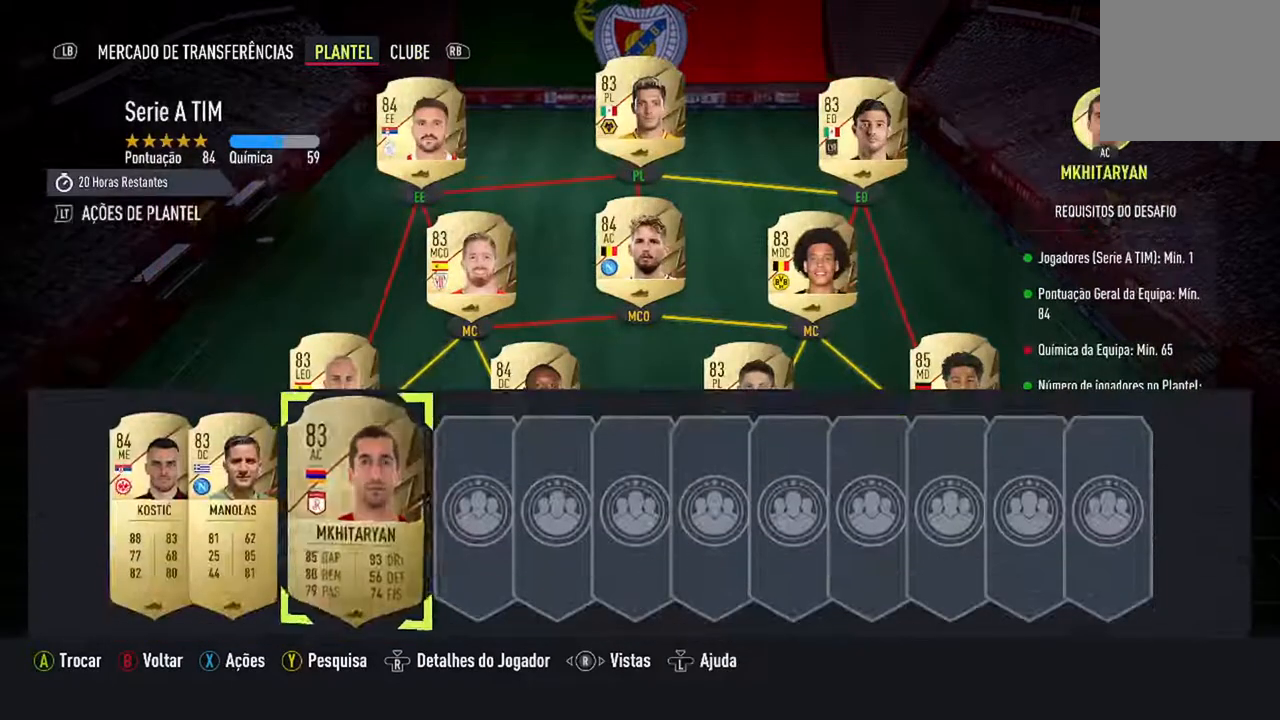
{"buttons": ["A"], "left_stick": "center", "right_stick": "center", "events": [[100, "DPAD_DOWN", "up"], [433, "A", "down"]]}
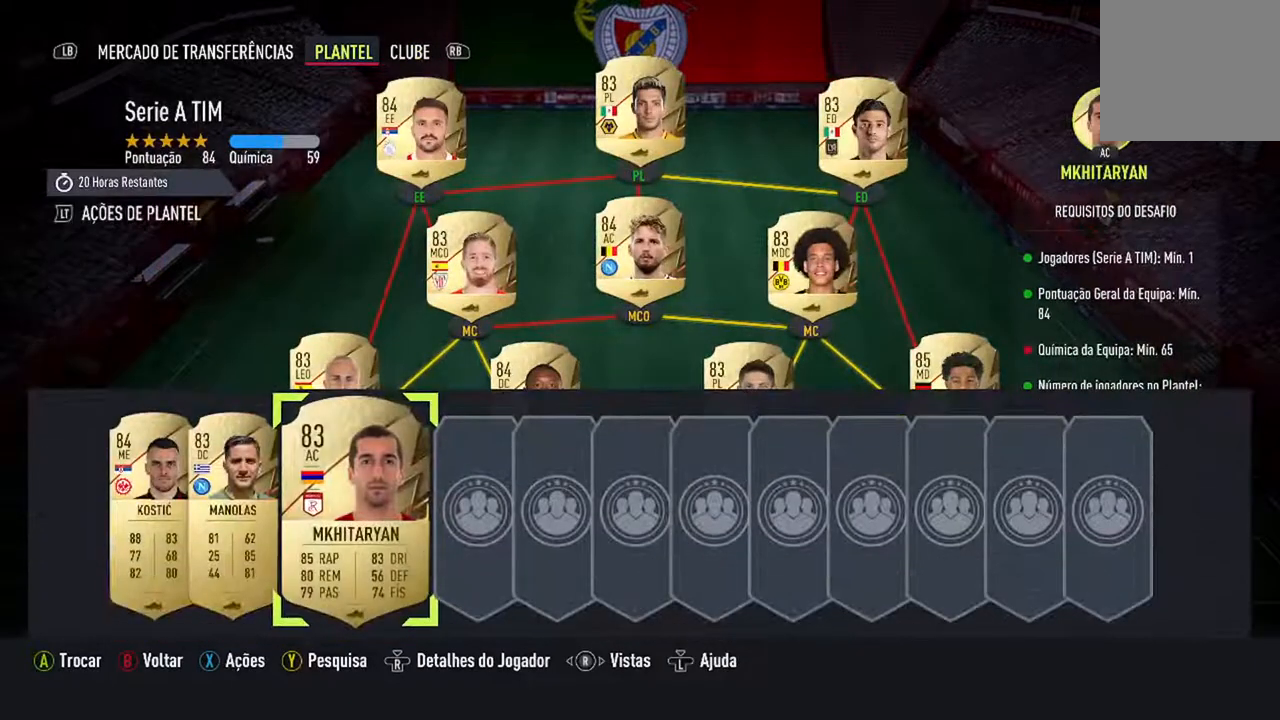
{"buttons": [], "left_stick": "center", "right_stick": "center", "events": [[100, "A", "up"], [167, "DPAD_UP", "down"], [333, "DPAD_UP", "up"], [400, "DPAD_UP", "down"], [500, "DPAD_UP", "up"]]}
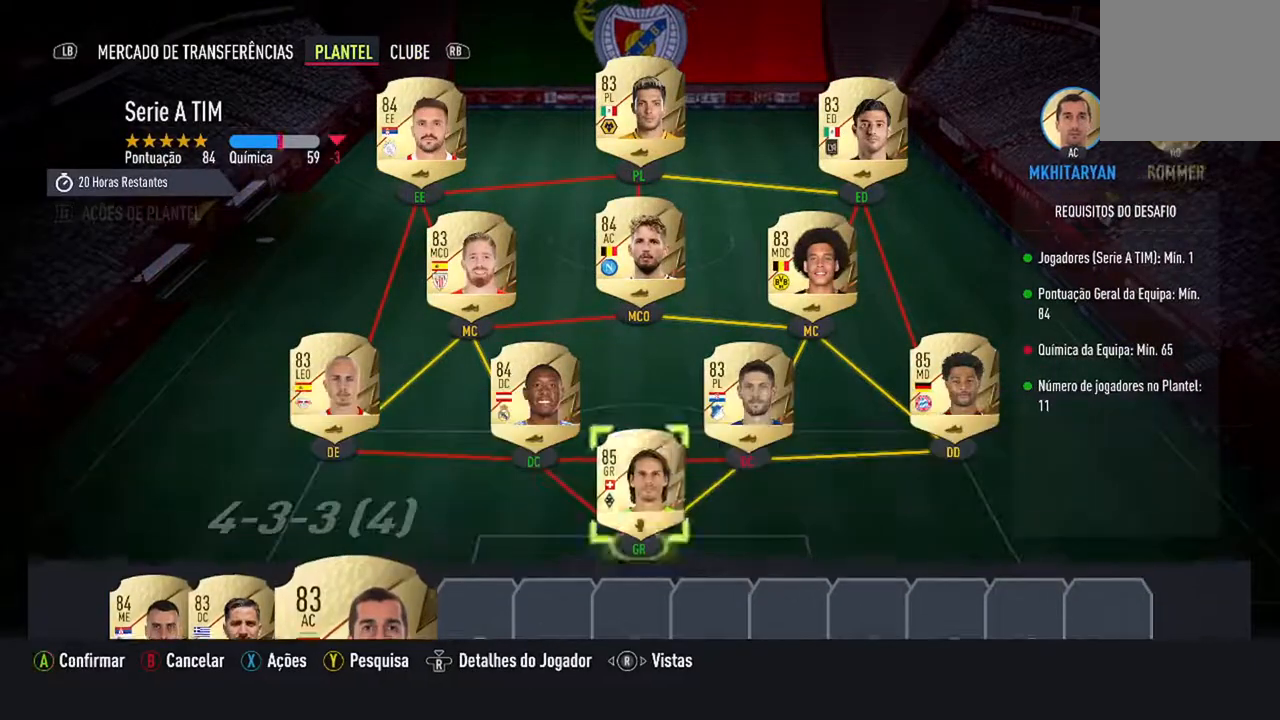
{"buttons": [], "left_stick": "center", "right_stick": "center", "events": []}
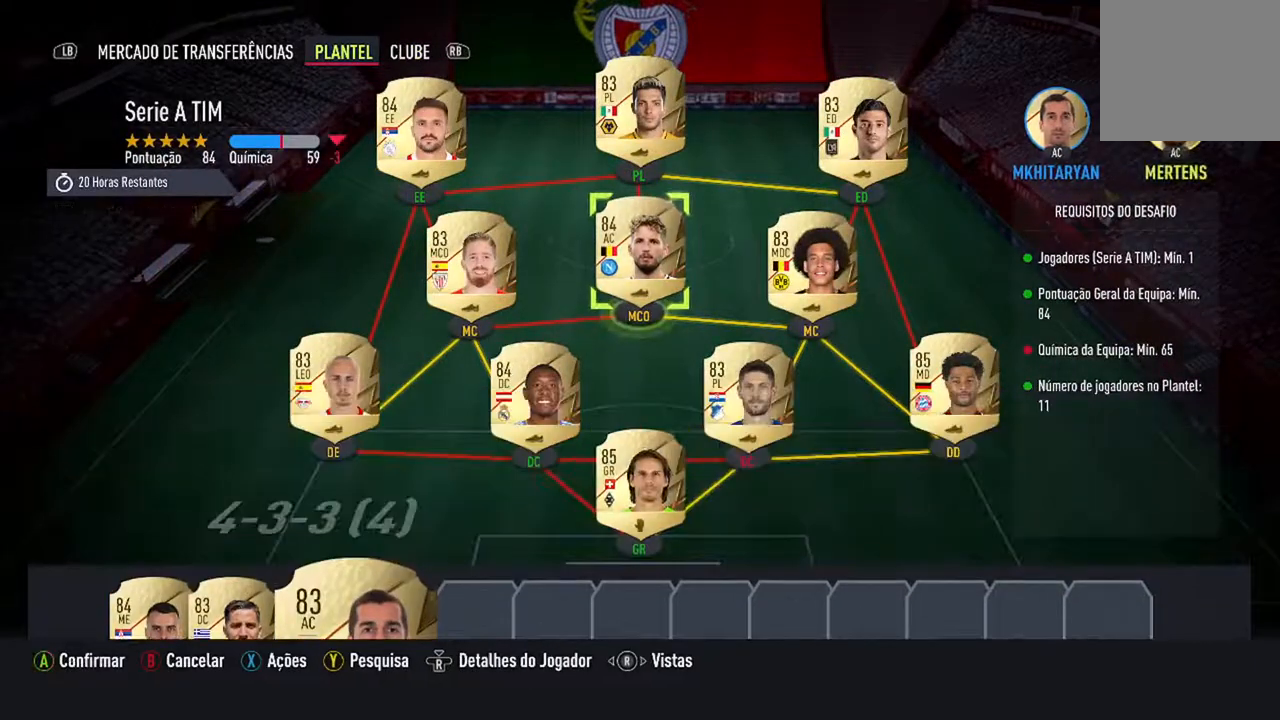
{"buttons": [], "left_stick": "center", "right_stick": "center", "events": [[200, "DPAD_LEFT", "down"], [333, "DPAD_LEFT", "up"]]}
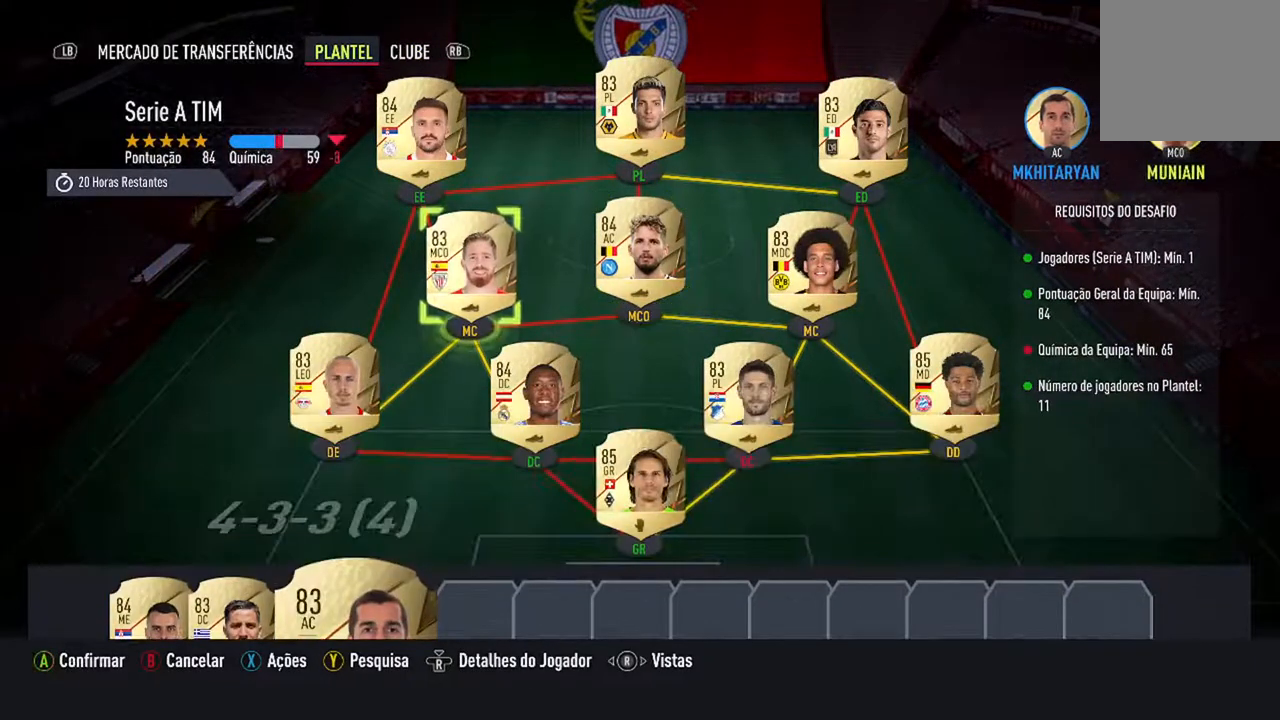
{"buttons": ["DPAD_UP"], "left_stick": "center", "right_stick": "center", "events": [[400, "DPAD_UP", "down"]]}
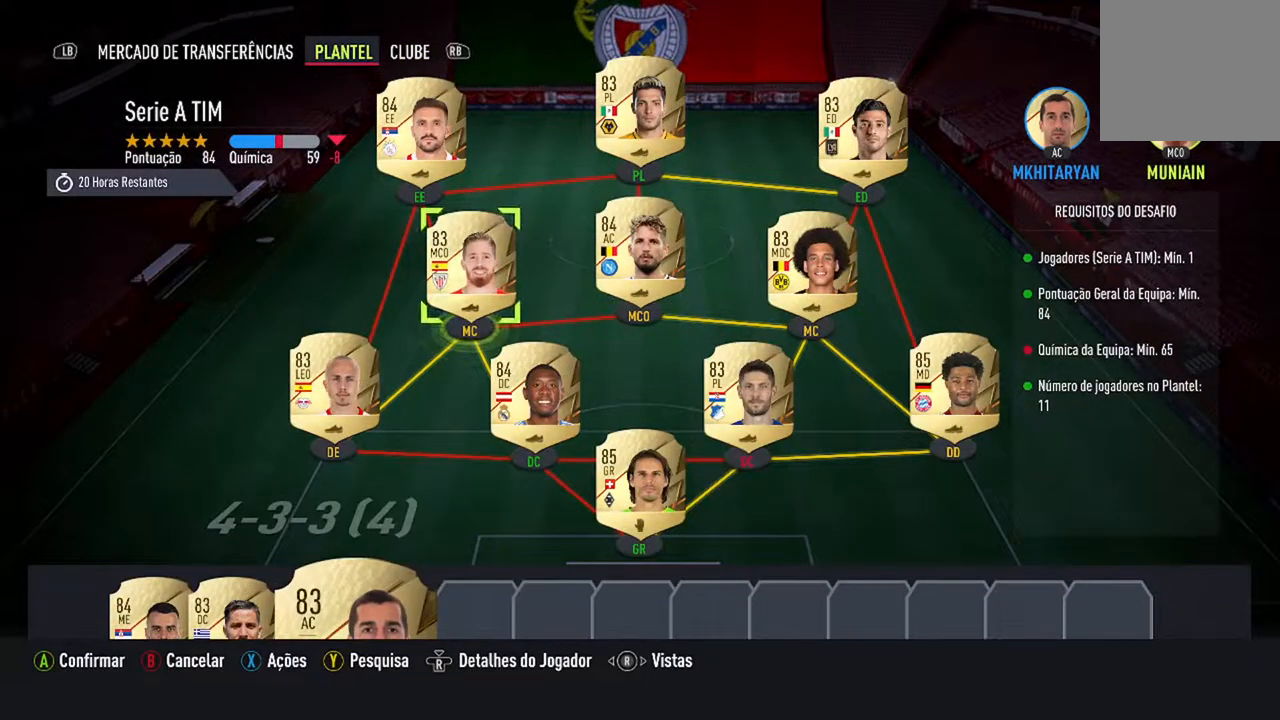
{"buttons": [], "left_stick": "center", "right_stick": "center", "events": [[33, "DPAD_UP", "up"]]}
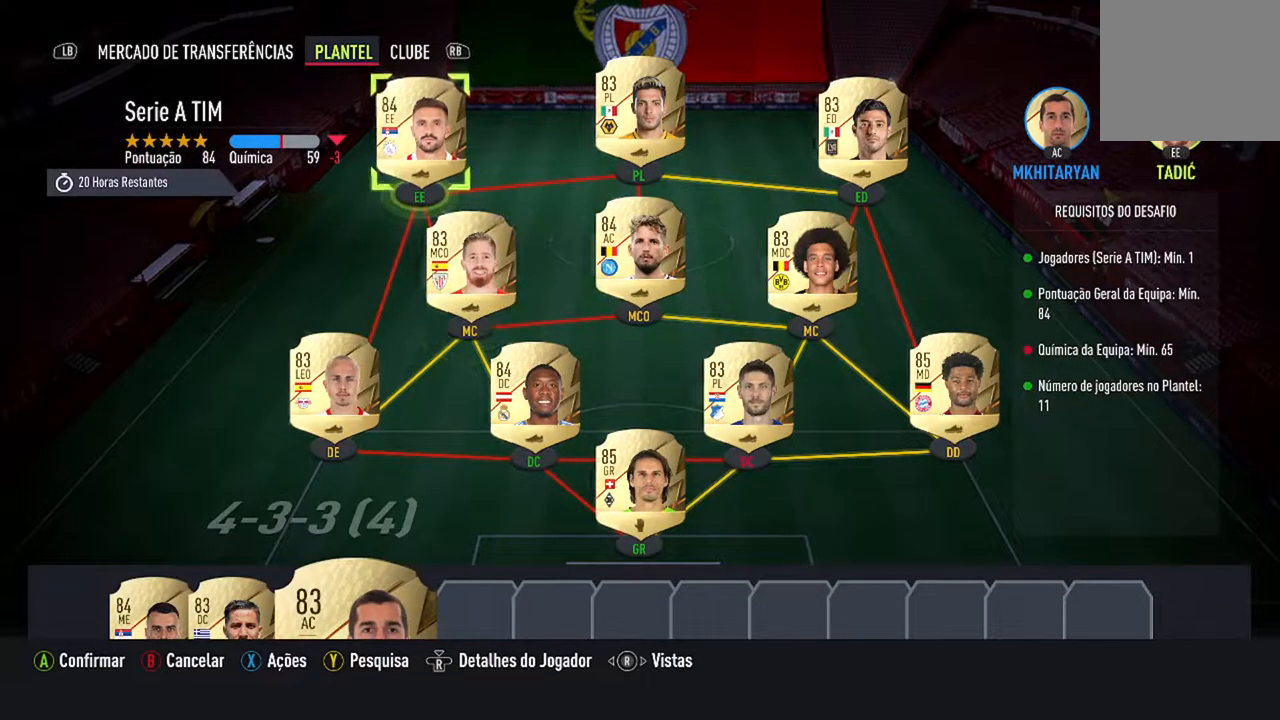
{"buttons": [], "left_stick": "center", "right_stick": "center", "events": [[200, "DPAD_RIGHT", "down"], [333, "DPAD_RIGHT", "up"]]}
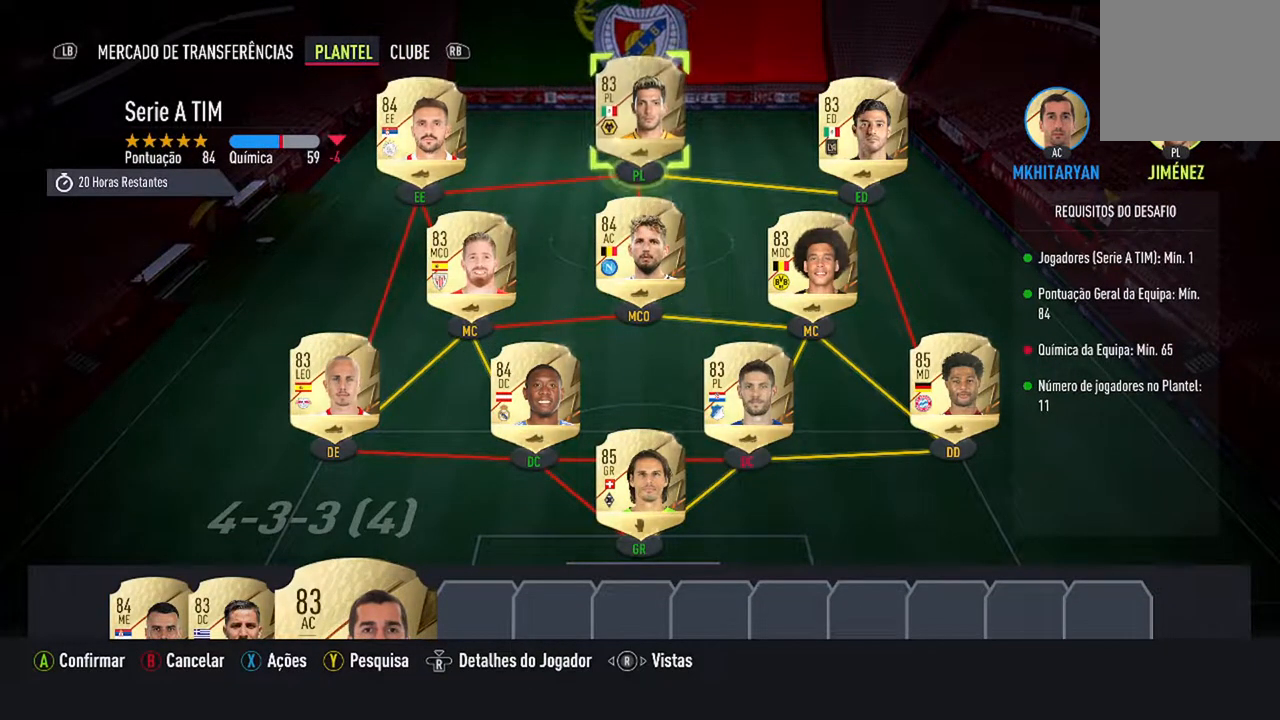
{"buttons": ["DPAD_RIGHT"], "left_stick": "center", "right_stick": "center", "events": [[367, "DPAD_RIGHT", "down"]]}
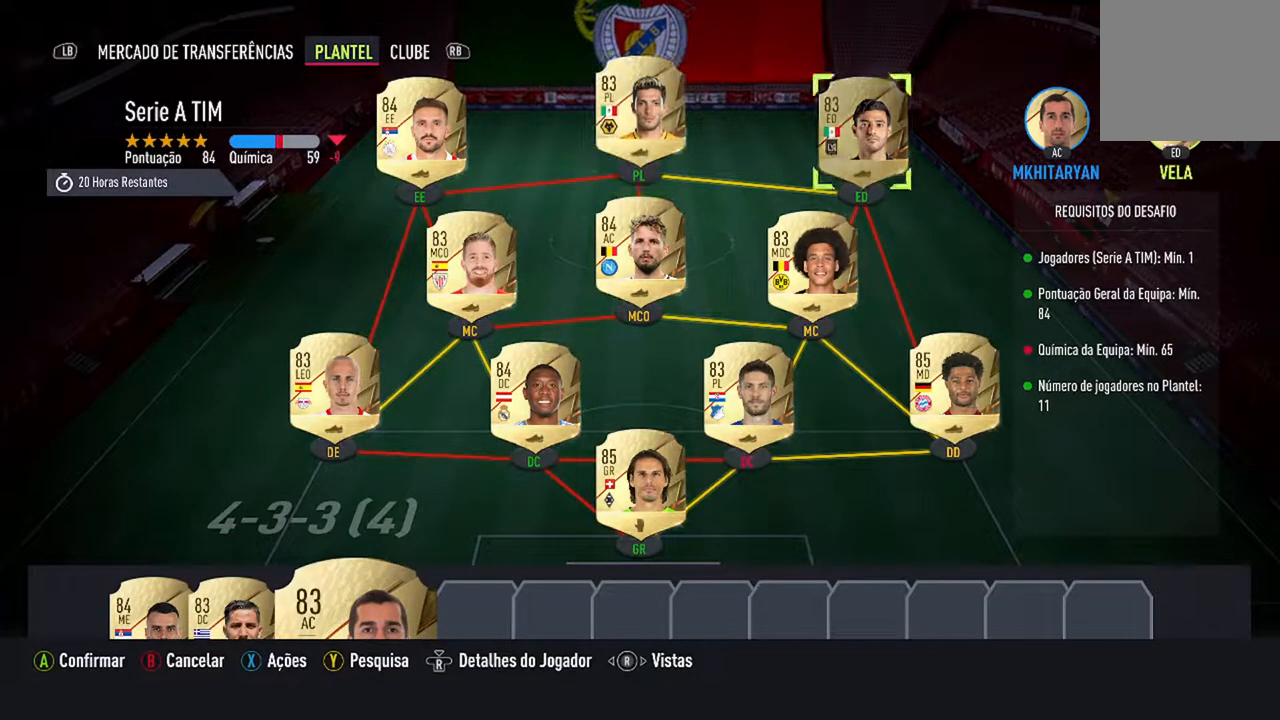
{"buttons": ["DPAD_DOWN"], "left_stick": "center", "right_stick": "center", "events": [[33, "DPAD_RIGHT", "up"], [467, "DPAD_DOWN", "down"]]}
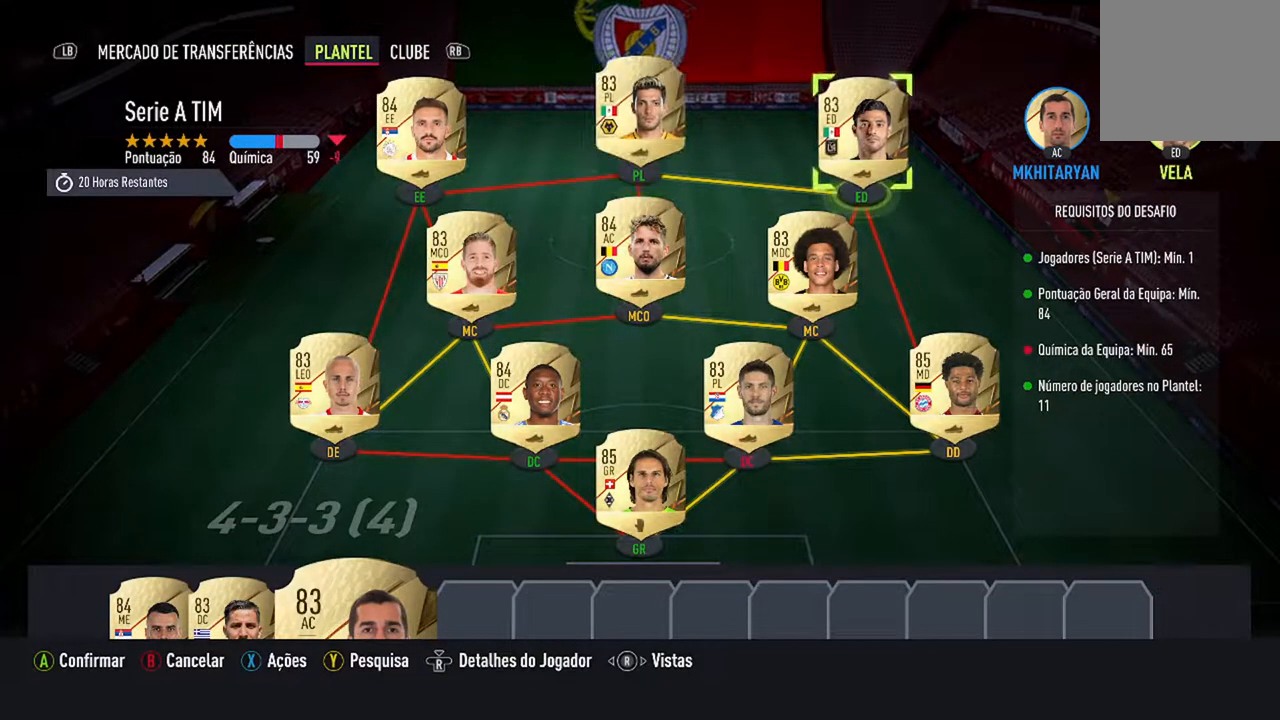
{"buttons": [], "left_stick": "center", "right_stick": "center", "events": [[100, "DPAD_DOWN", "up"]]}
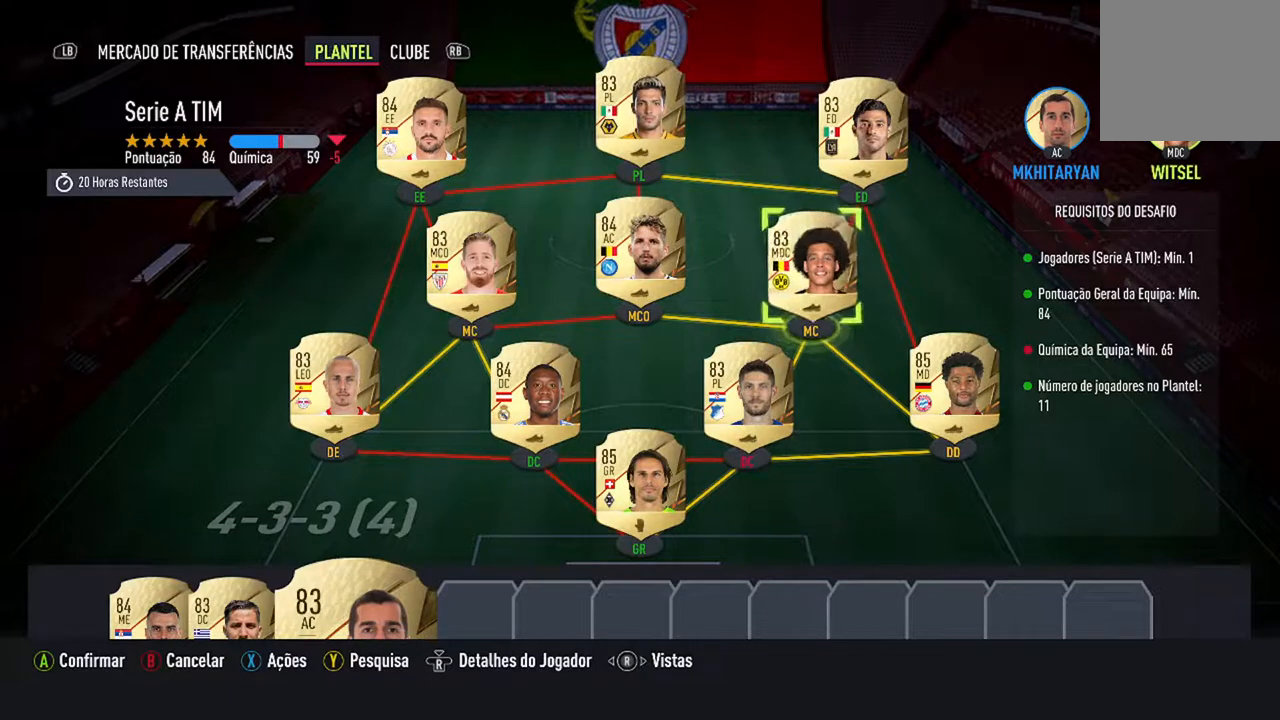
{"buttons": ["DPAD_DOWN"], "left_stick": "center", "right_stick": "center", "events": [[400, "DPAD_DOWN", "down"]]}
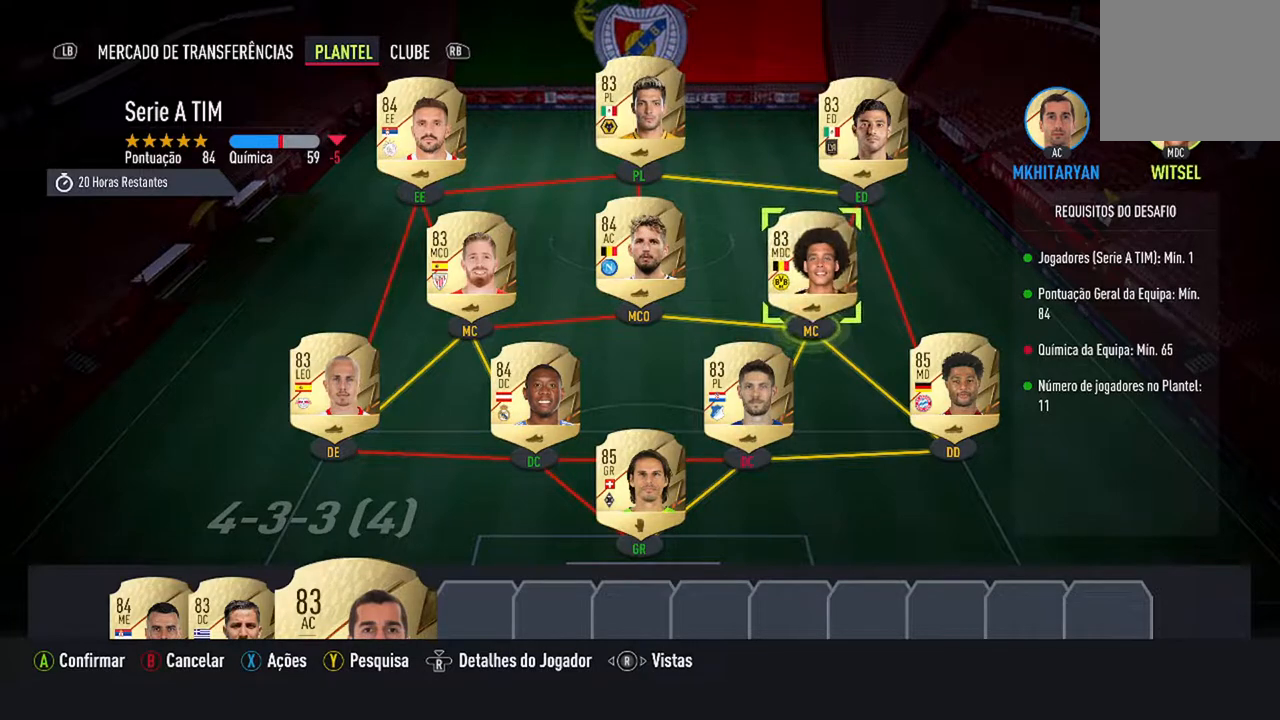
{"buttons": ["DPAD_RIGHT"], "left_stick": "center", "right_stick": "center", "events": [[33, "DPAD_DOWN", "up"], [500, "DPAD_RIGHT", "down"]]}
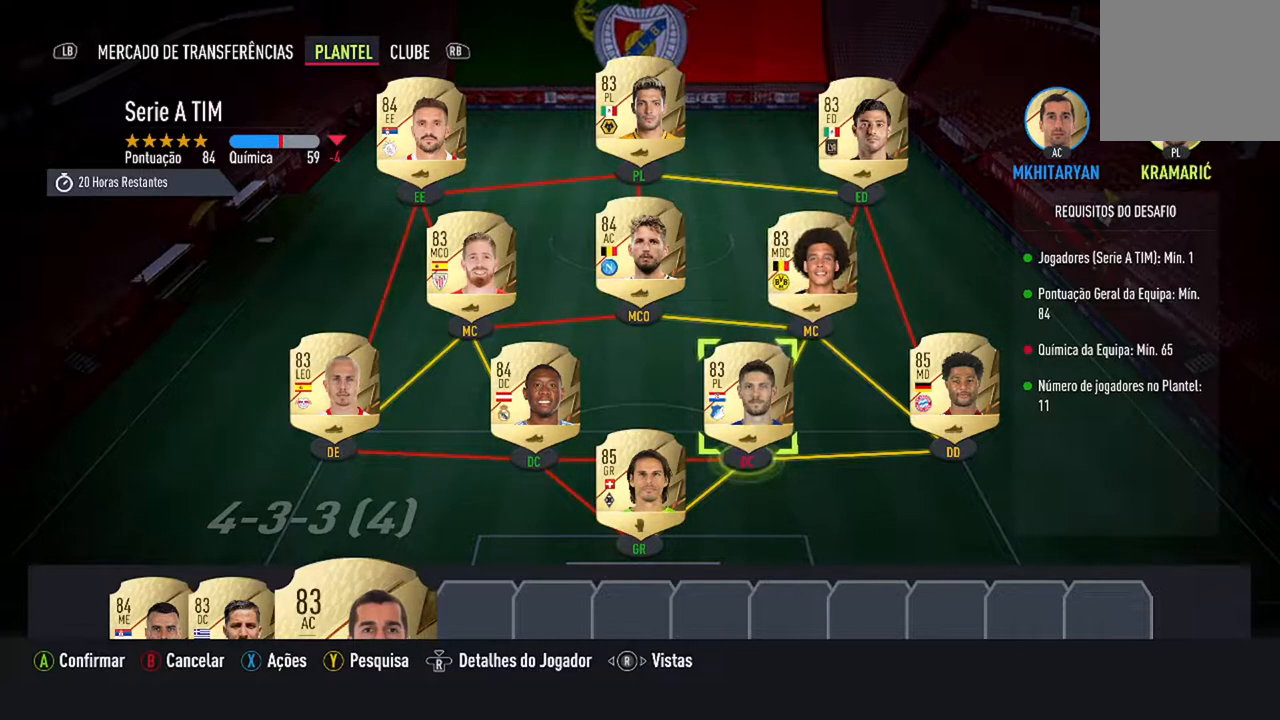
{"buttons": [], "left_stick": "center", "right_stick": "center", "events": [[133, "DPAD_RIGHT", "up"]]}
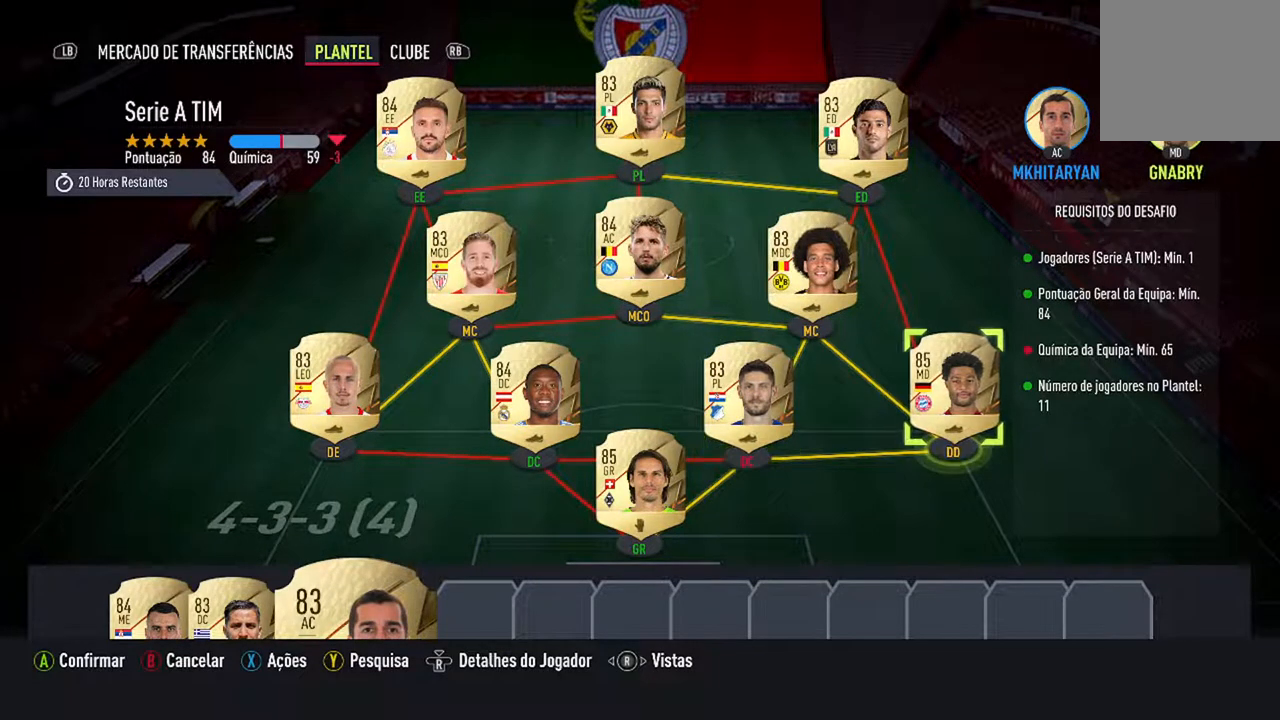
{"buttons": [], "left_stick": "center", "right_stick": "center", "events": [[167, "DPAD_DOWN", "down"], [367, "DPAD_DOWN", "up"]]}
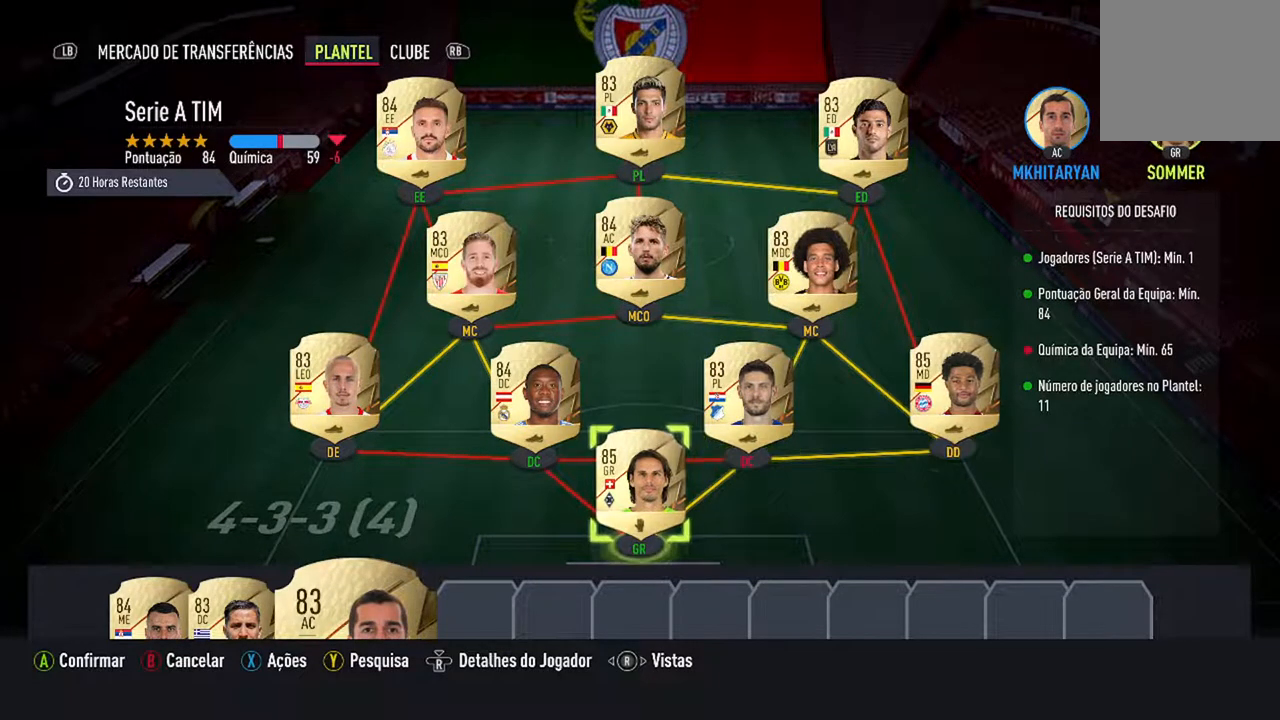
{"buttons": [], "left_stick": "center", "right_stick": "center", "events": [[67, "DPAD_DOWN", "down"], [233, "DPAD_DOWN", "up"]]}
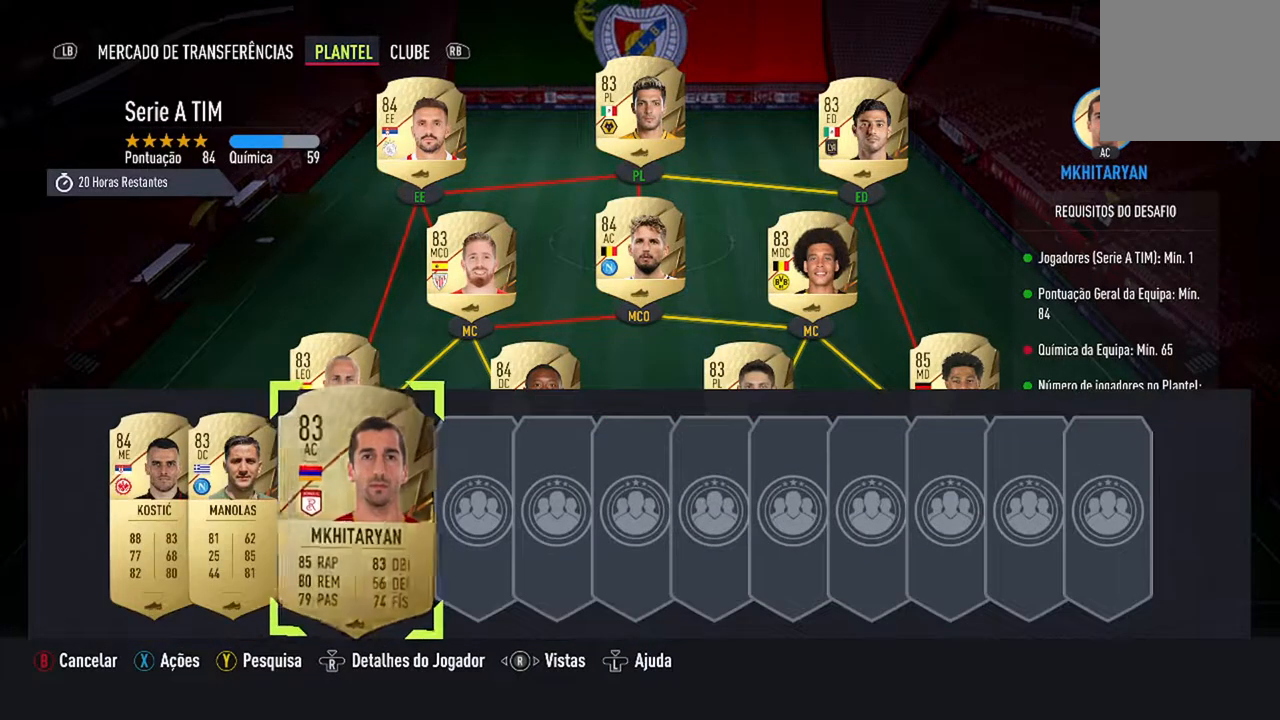
{"buttons": [], "left_stick": "center", "right_stick": "center", "events": []}
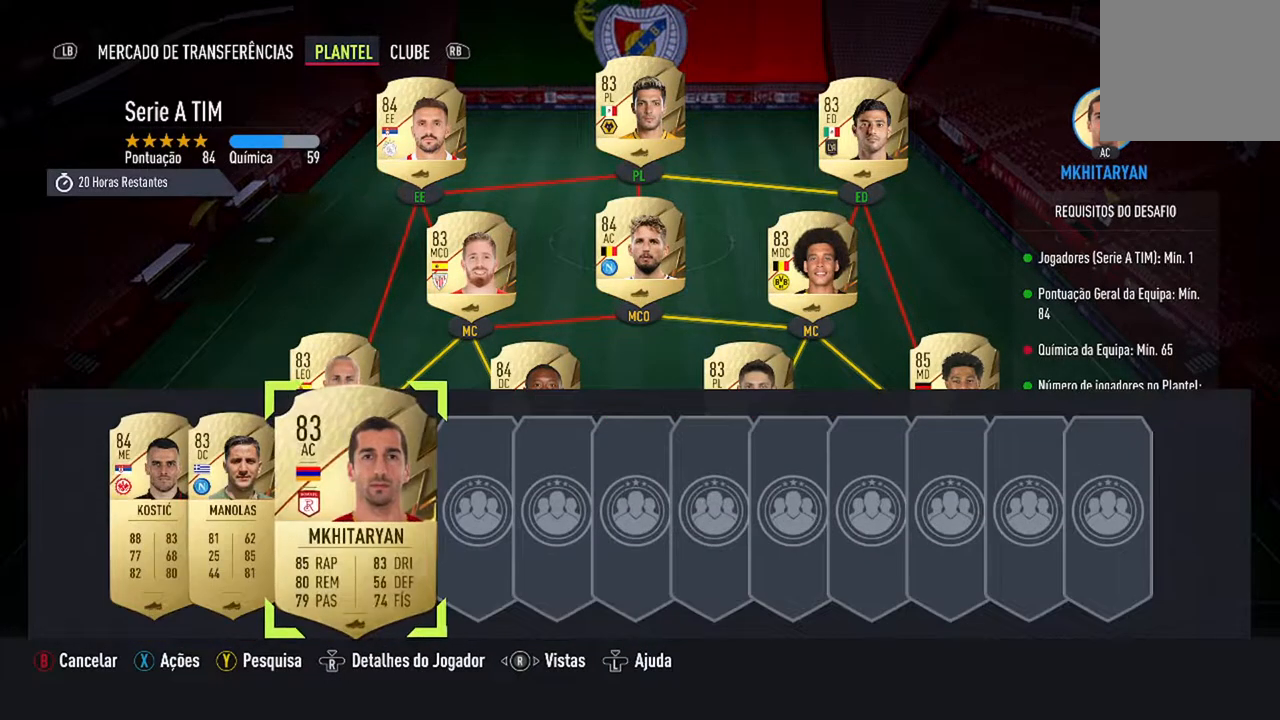
{"buttons": [], "left_stick": "center", "right_stick": "center", "events": [[100, "DPAD_RIGHT", "down"], [200, "DPAD_RIGHT", "up"]]}
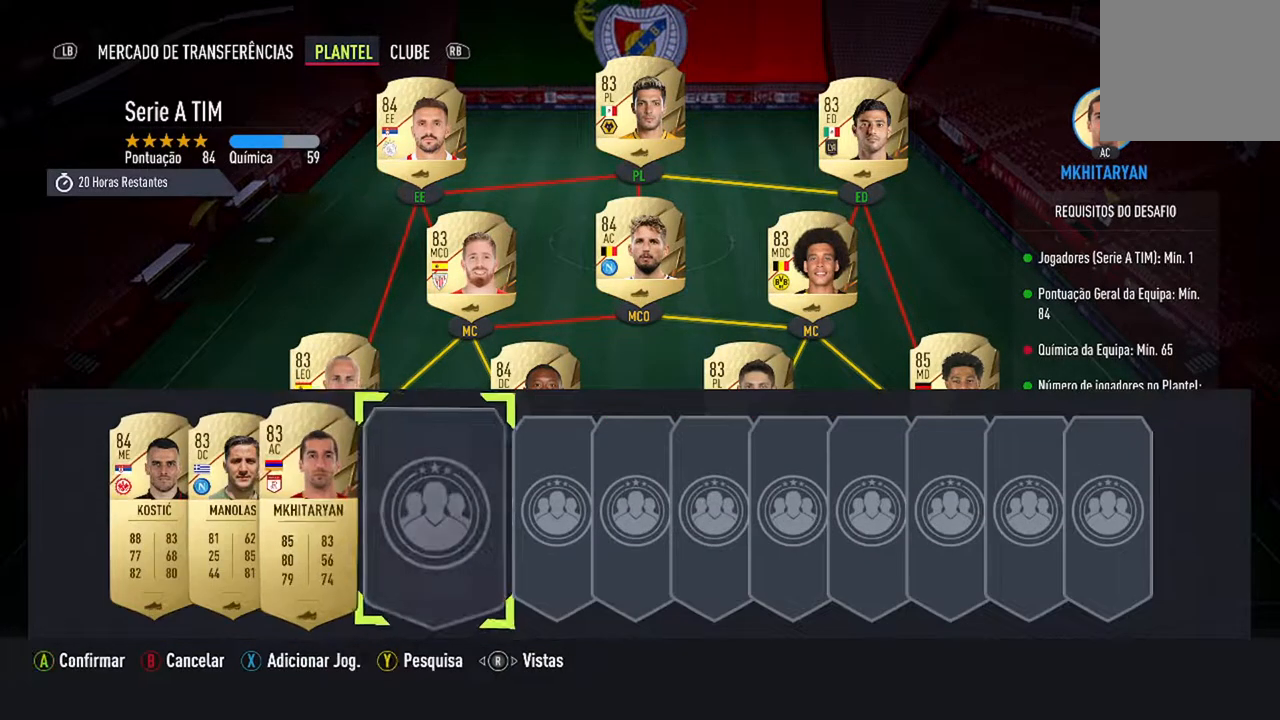
{"buttons": [], "left_stick": "center", "right_stick": "center", "events": []}
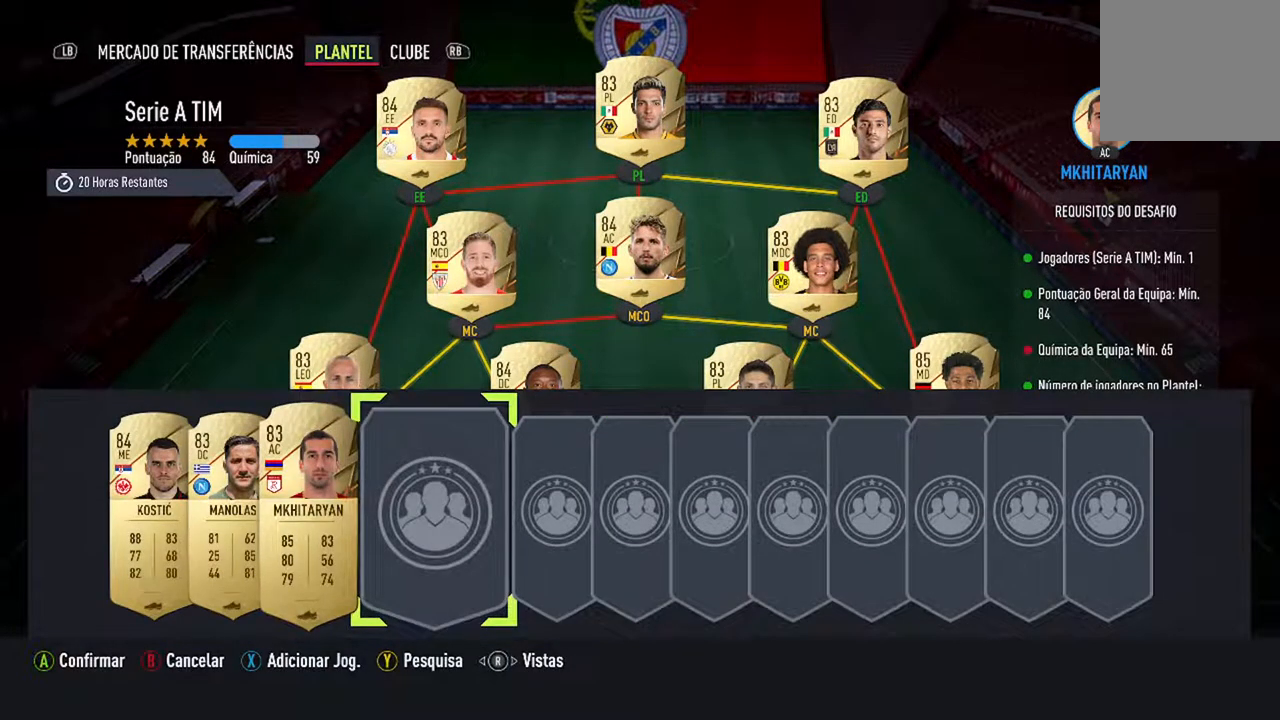
{"buttons": [], "left_stick": "center", "right_stick": "center", "events": []}
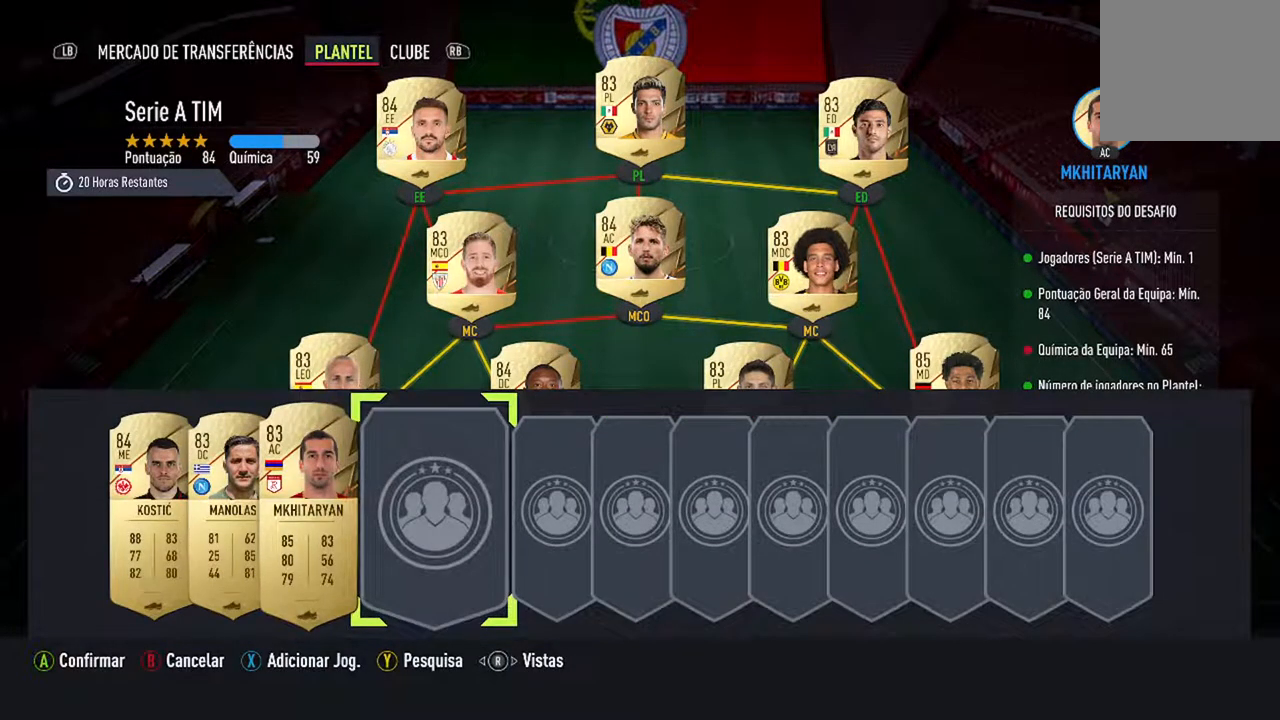
{"buttons": [], "left_stick": "center", "right_stick": "center", "events": [[33, "A", "down"], [233, "A", "up"]]}
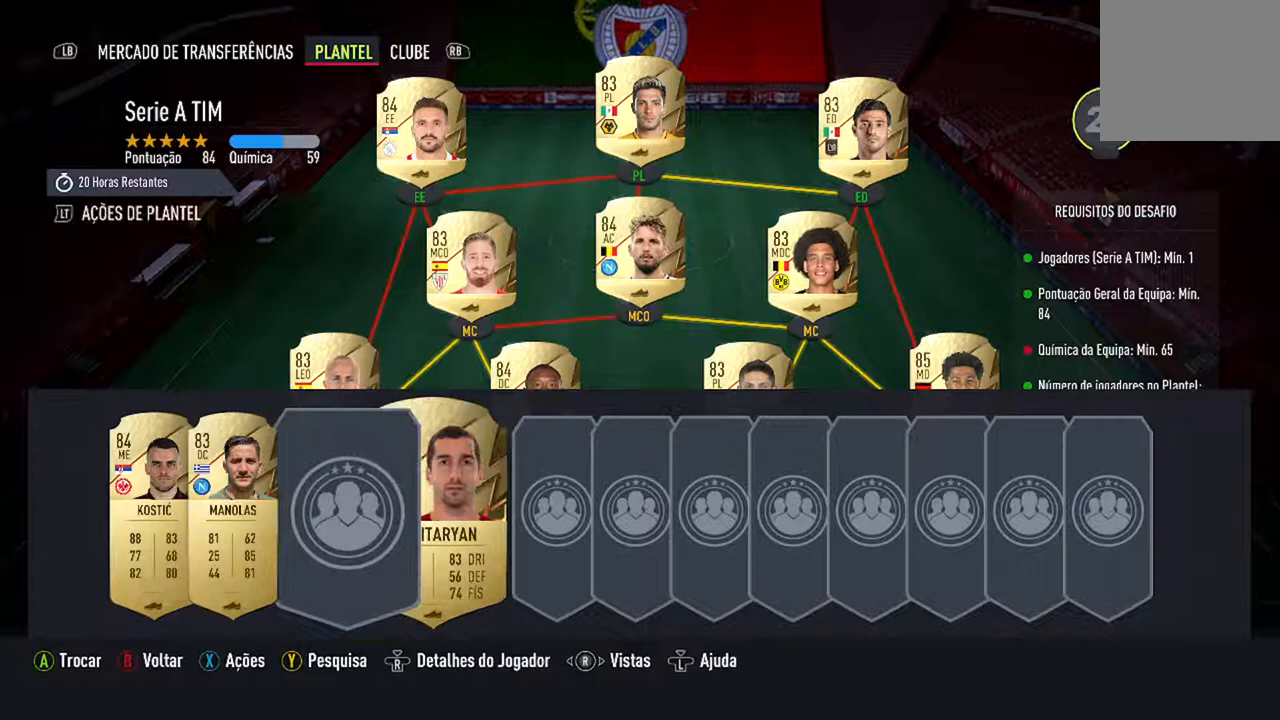
{"buttons": [], "left_stick": "center", "right_stick": "center", "events": []}
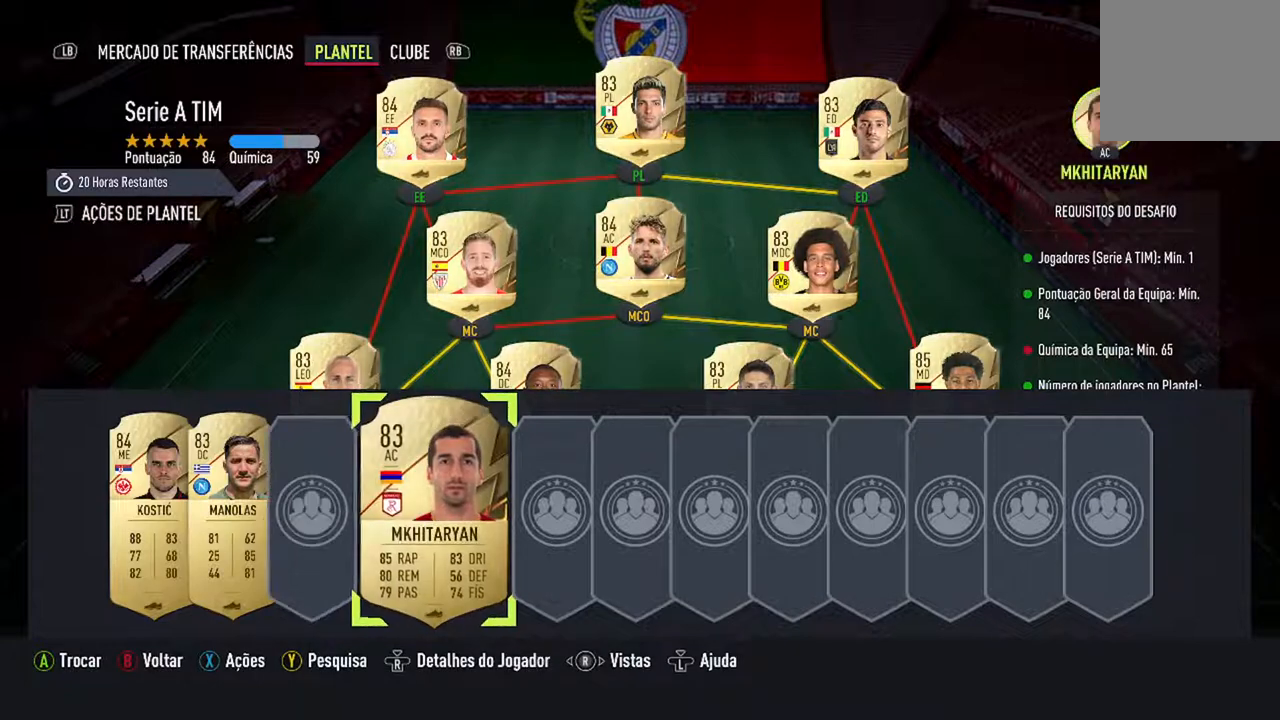
{"buttons": ["A"], "left_stick": "center", "right_stick": "center", "events": [[400, "A", "down"]]}
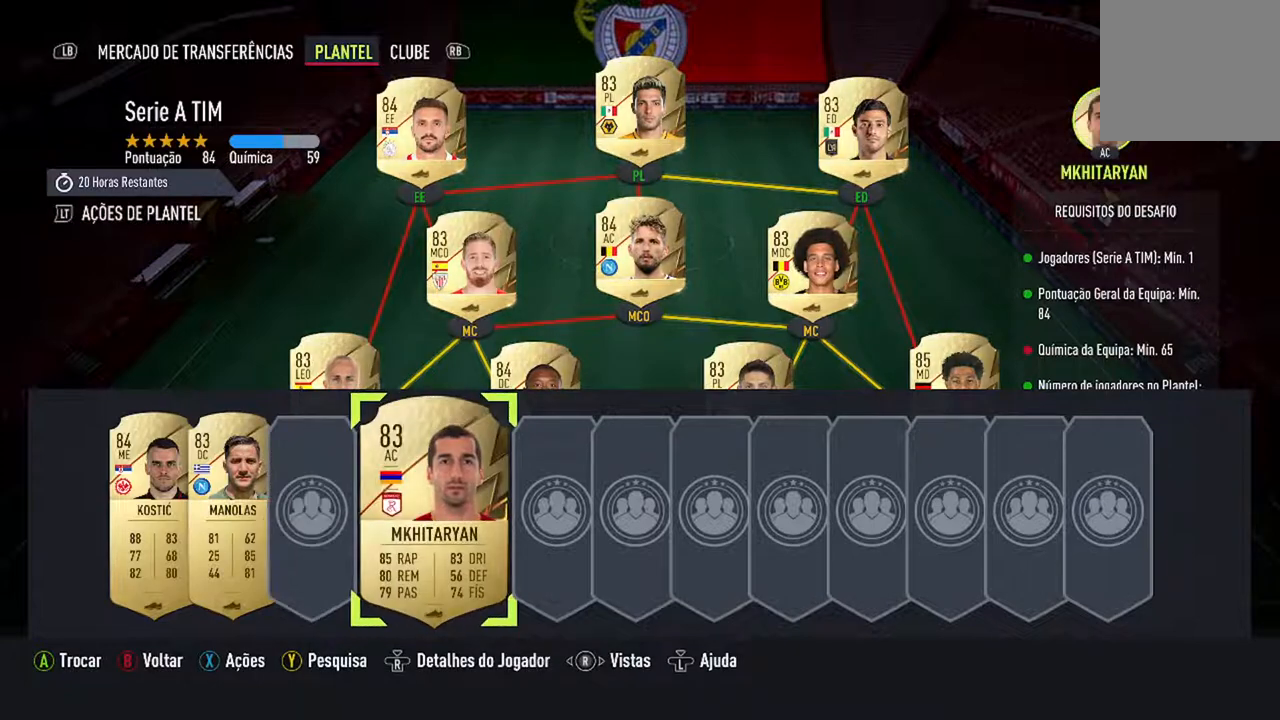
{"buttons": ["A"], "left_stick": "center", "right_stick": "center", "events": [[67, "A", "up"], [133, "DPAD_LEFT", "down"], [267, "DPAD_LEFT", "up"], [433, "A", "down"]]}
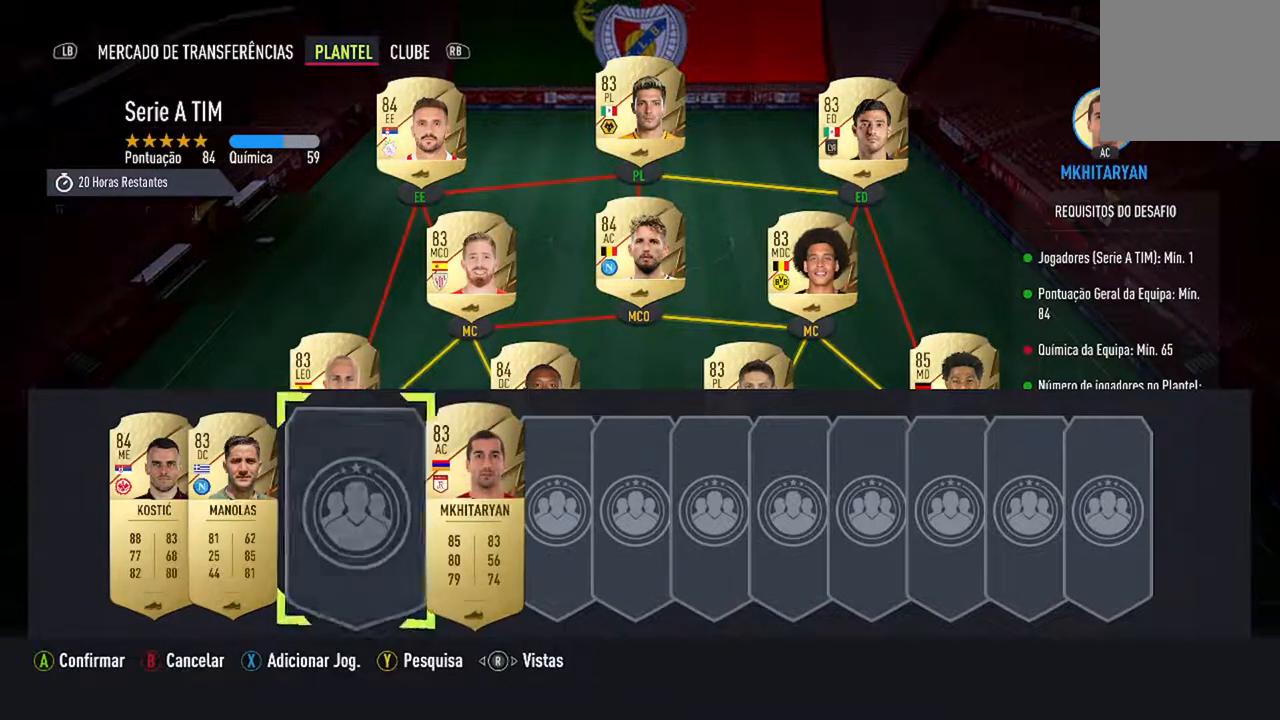
{"buttons": [], "left_stick": "center", "right_stick": "center", "events": [[67, "A", "up"]]}
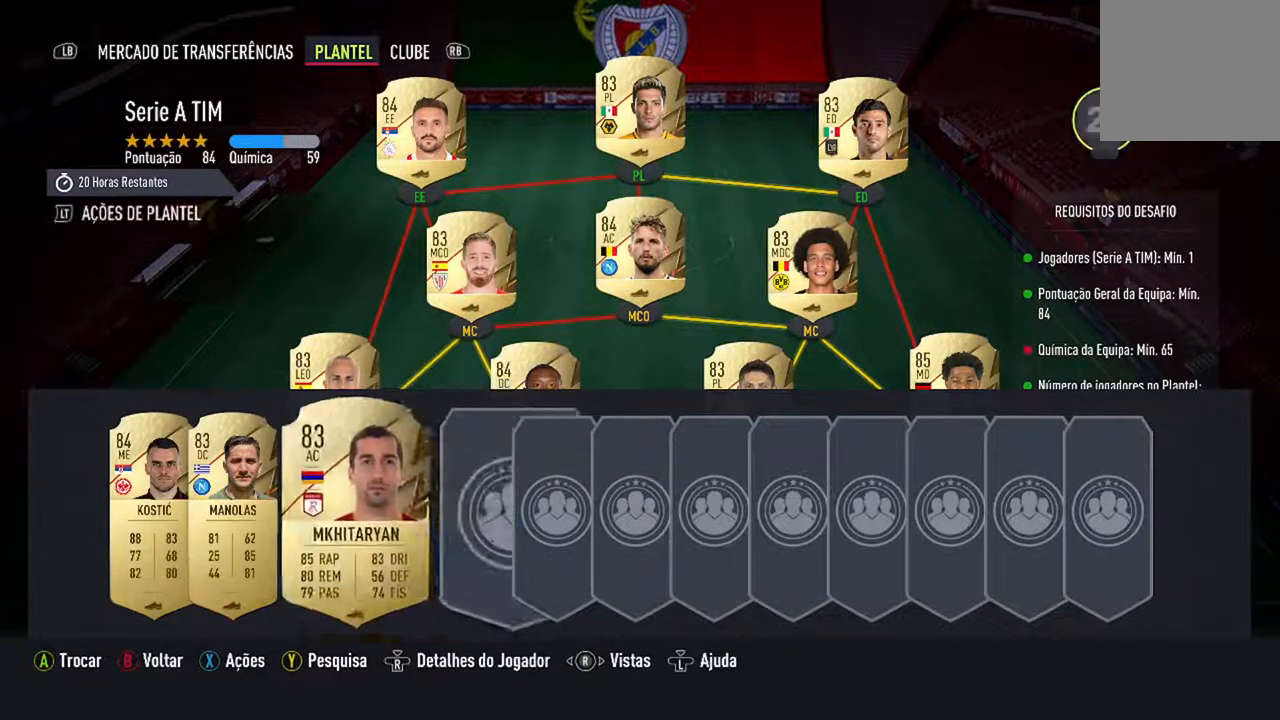
{"buttons": [], "left_stick": "center", "right_stick": "center", "events": [[133, "DPAD_RIGHT", "down"], [267, "DPAD_RIGHT", "up"]]}